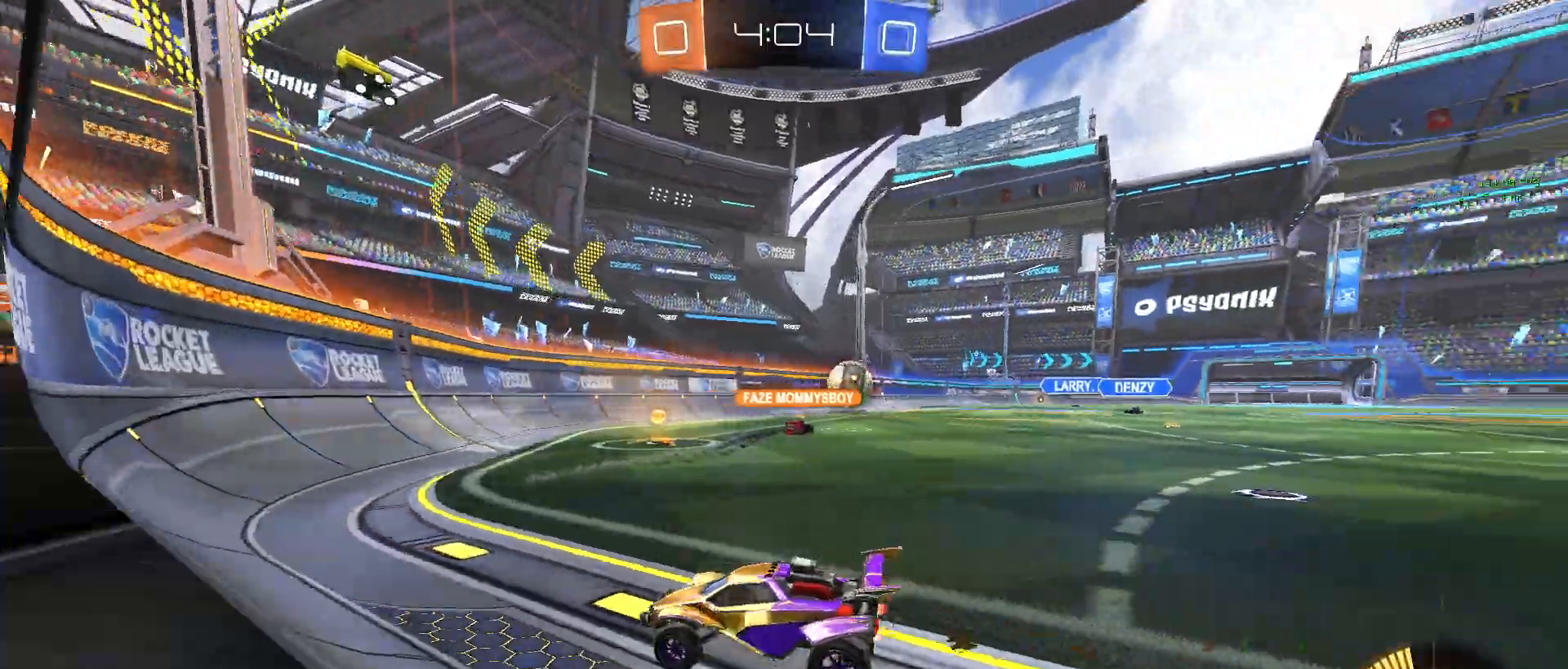
Gameplay with a controller (PlayStation layout); each line is a JSON object with the inputs held at the frame after it. "events" lists button and stick changes between this image and that frame as [ms after this image, input, new state], when the widget could be followed in between. Not read: right_stick.
{"buttons": [], "left_stick": "right", "events": [[67, "R2", "up"], [367, "R2", "down"], [483, "R2", "up"]]}
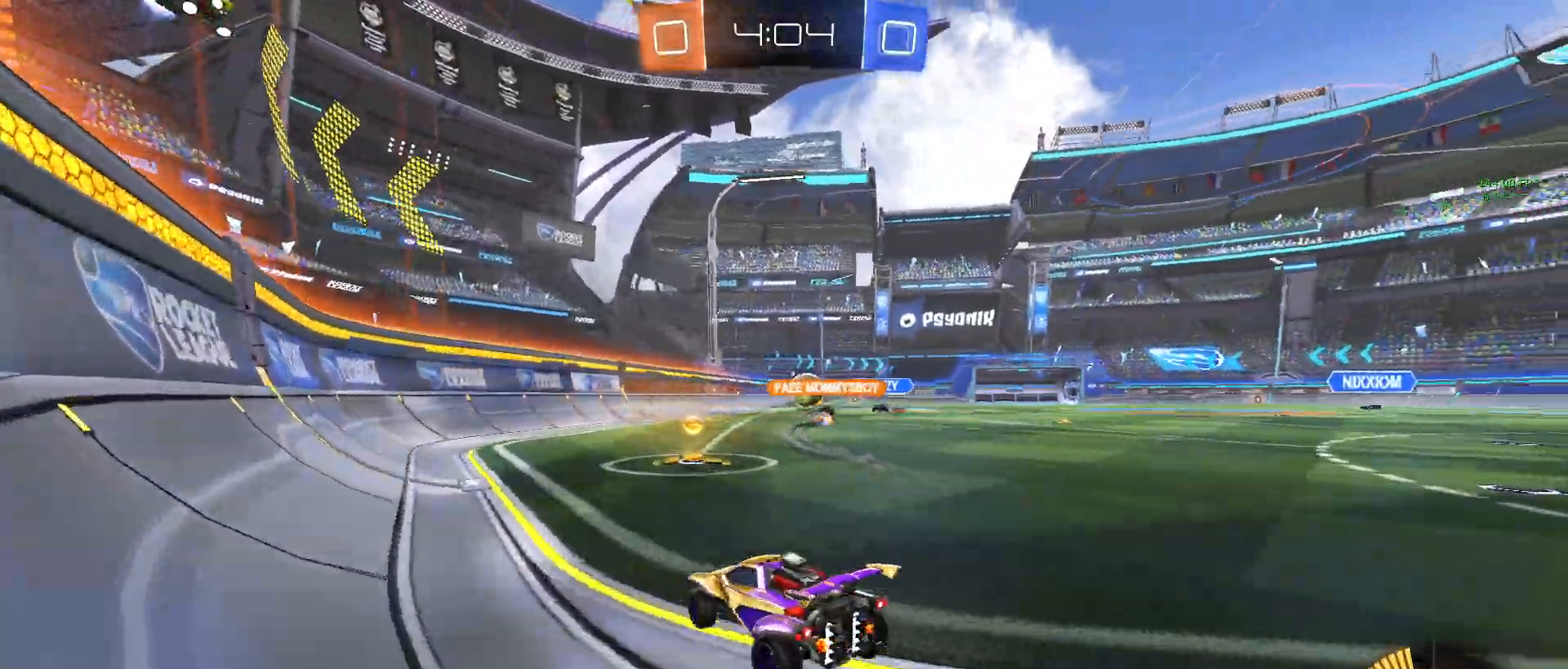
{"buttons": ["R2"], "left_stick": "left", "events": [[33, "R2", "down"], [200, "left_stick", "center"], [383, "left_stick", "left"]]}
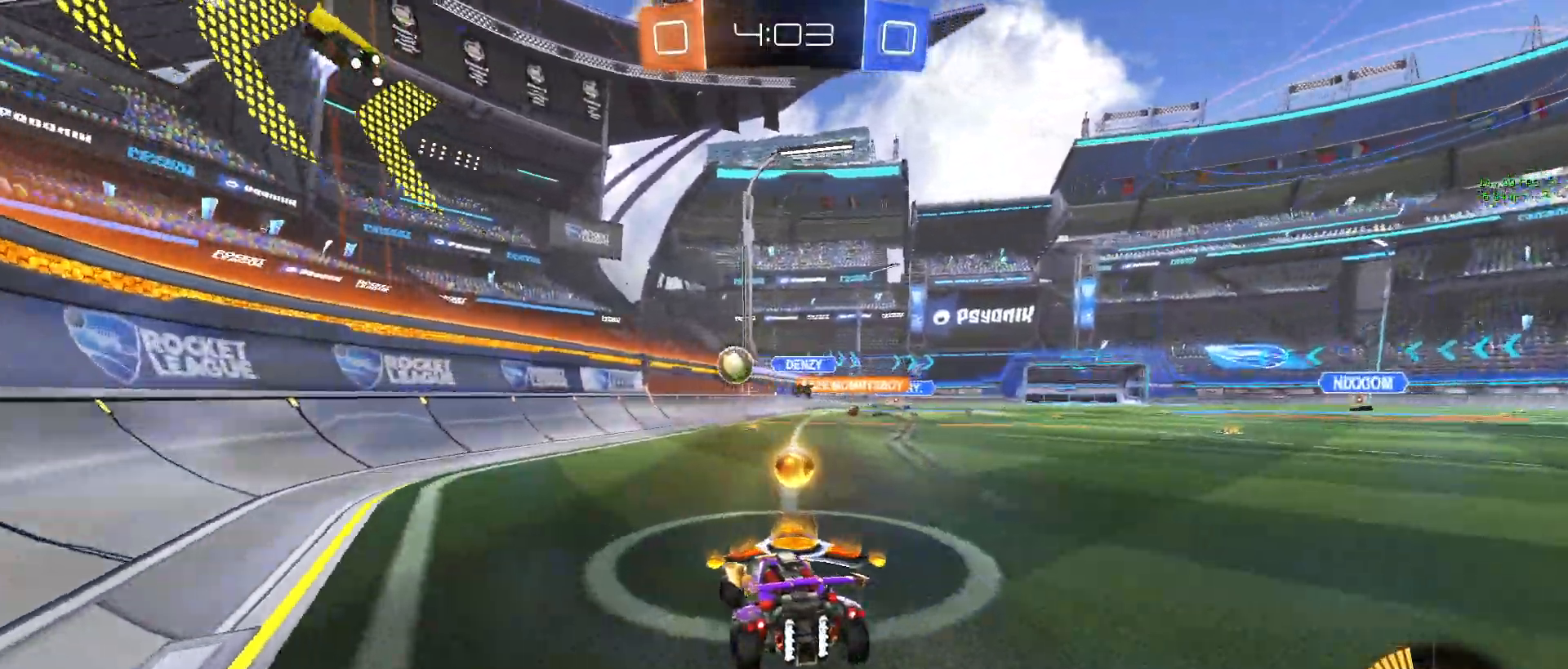
{"buttons": ["R2"], "left_stick": "right", "events": [[117, "left_stick", "right"], [133, "SQUARE", "down"], [283, "SQUARE", "up"]]}
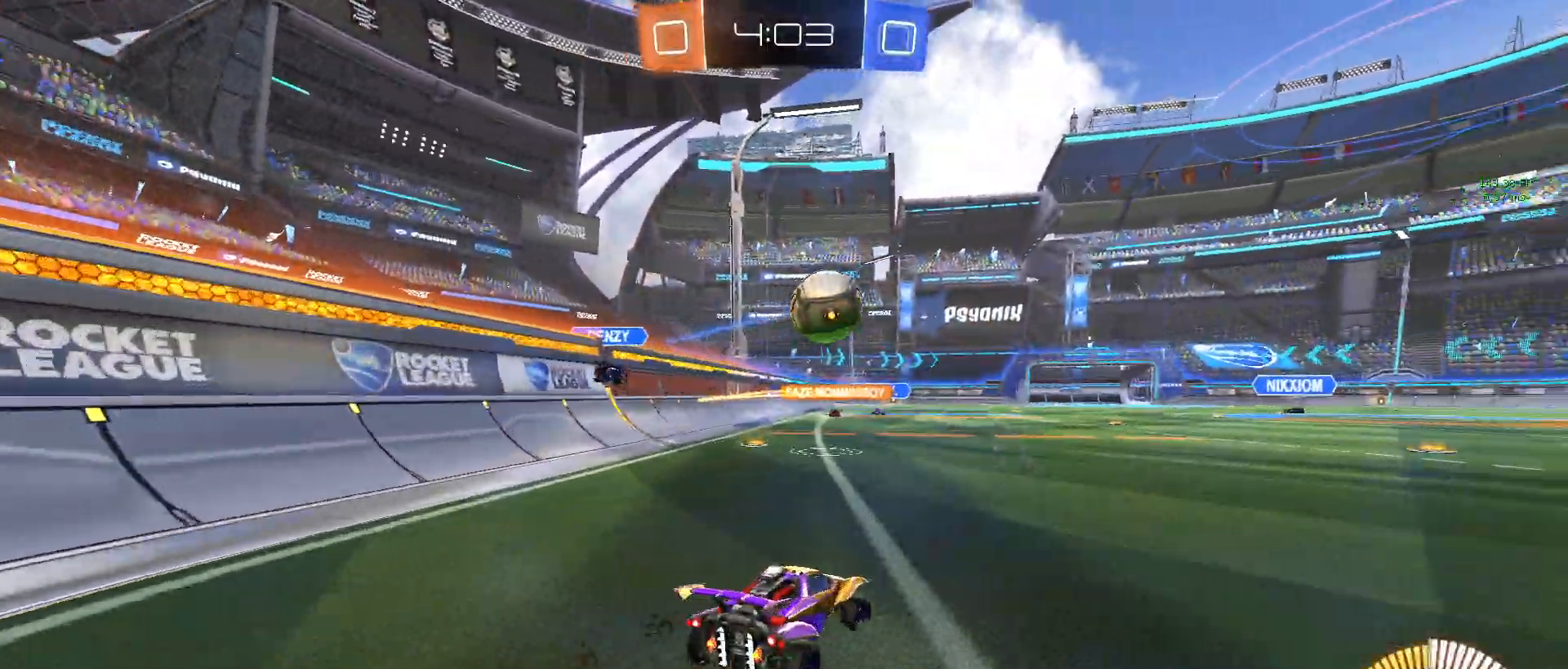
{"buttons": ["R2"], "left_stick": "right", "events": [[33, "TRIANGLE", "down"], [67, "R1", "down"], [217, "TRIANGLE", "up"], [250, "R1", "up"]]}
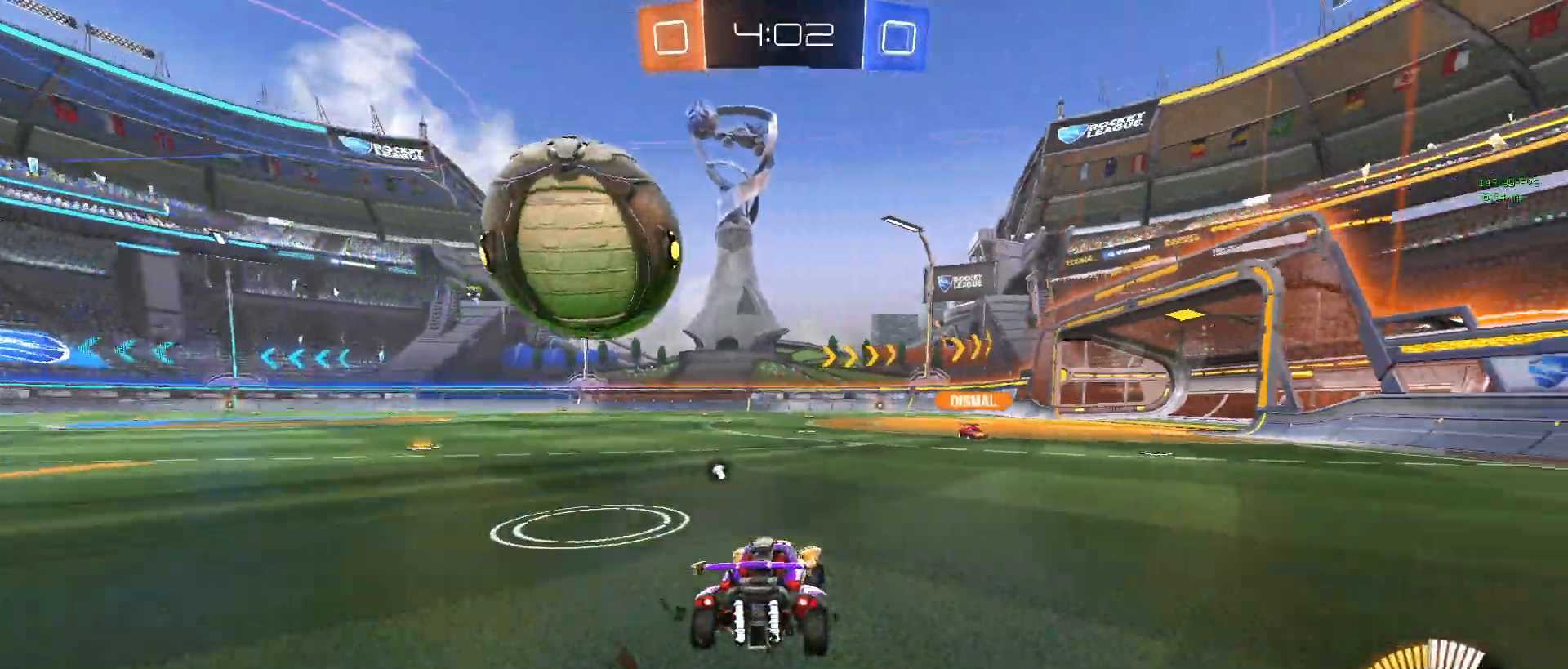
{"buttons": ["R2"], "left_stick": "center", "events": [[233, "TRIANGLE", "down"], [367, "TRIANGLE", "up"], [433, "left_stick", "center"]]}
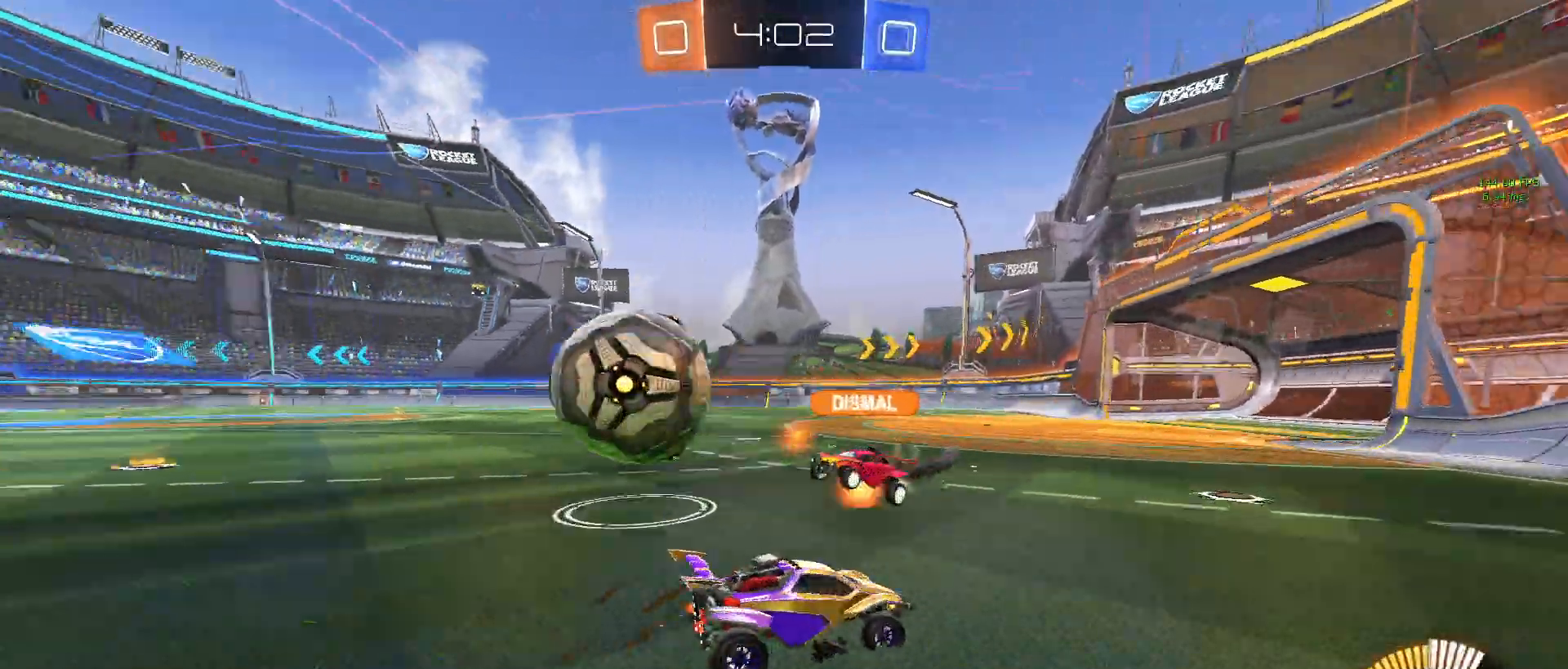
{"buttons": ["R2"], "left_stick": "left", "events": [[217, "left_stick", "left"]]}
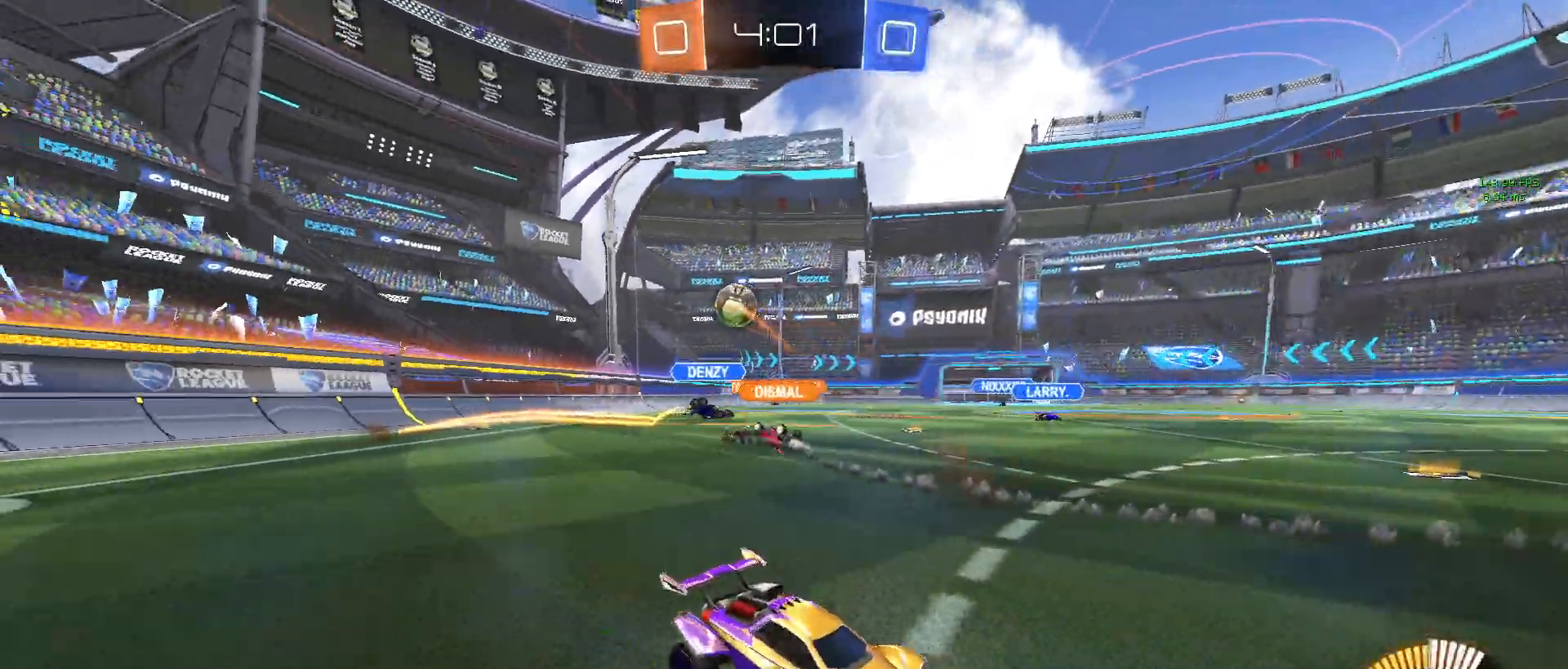
{"buttons": ["R2"], "left_stick": "left", "events": []}
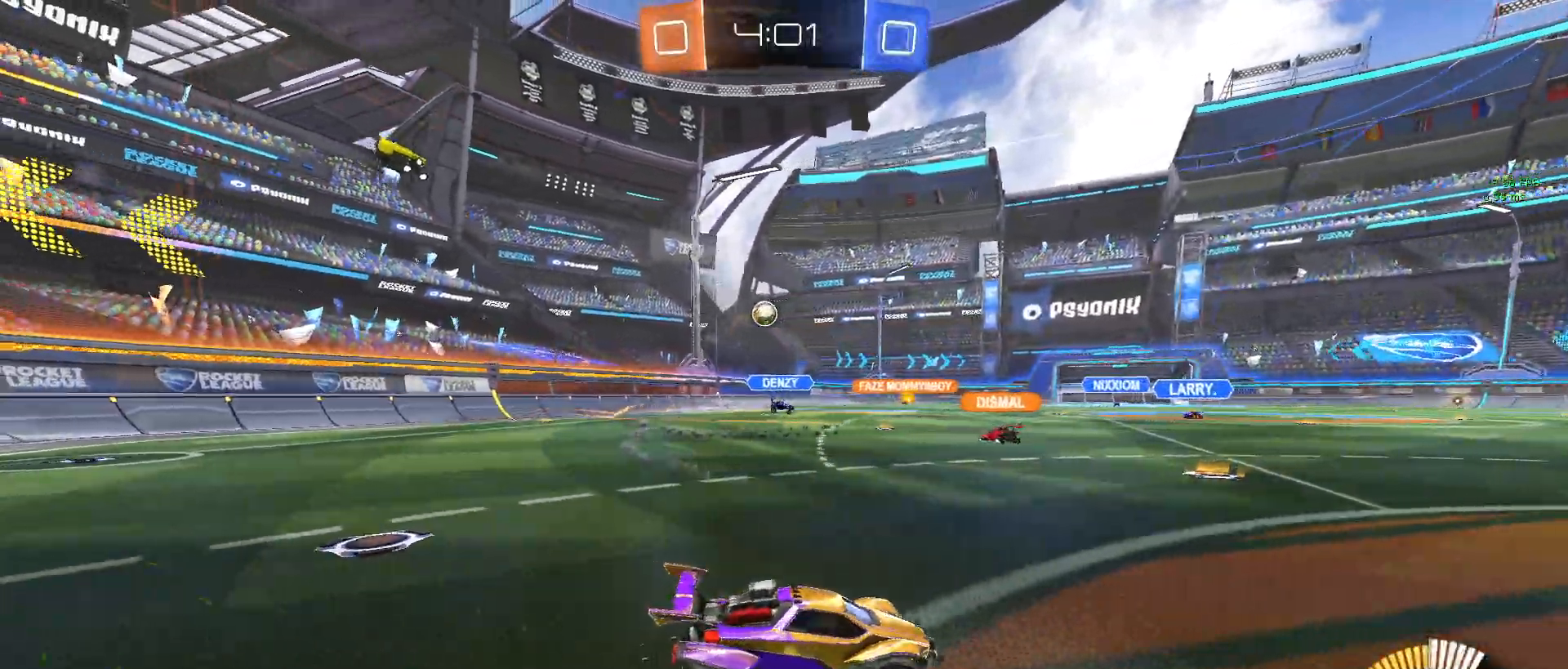
{"buttons": ["R2"], "left_stick": "down-right", "events": [[500, "left_stick", "down-right"]]}
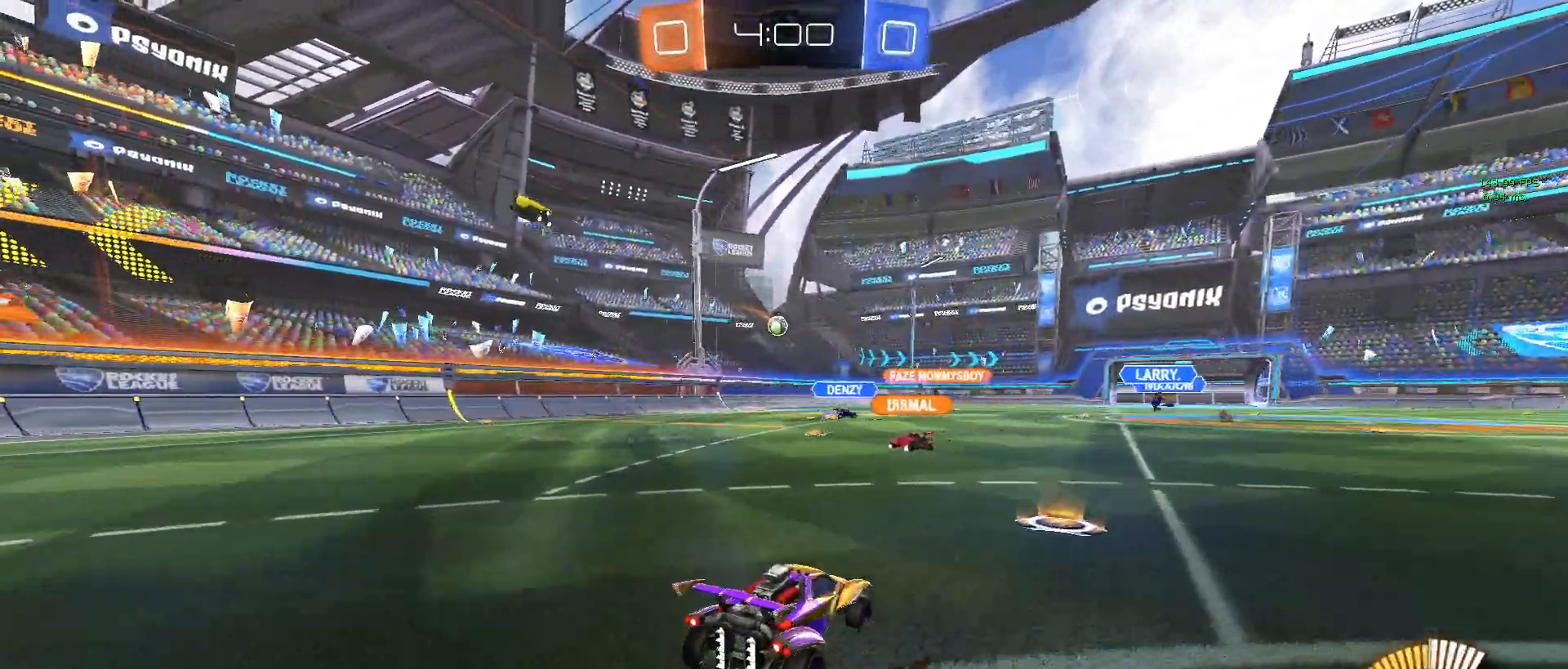
{"buttons": ["R2"], "left_stick": "left", "events": [[150, "left_stick", "center"], [200, "left_stick", "left"]]}
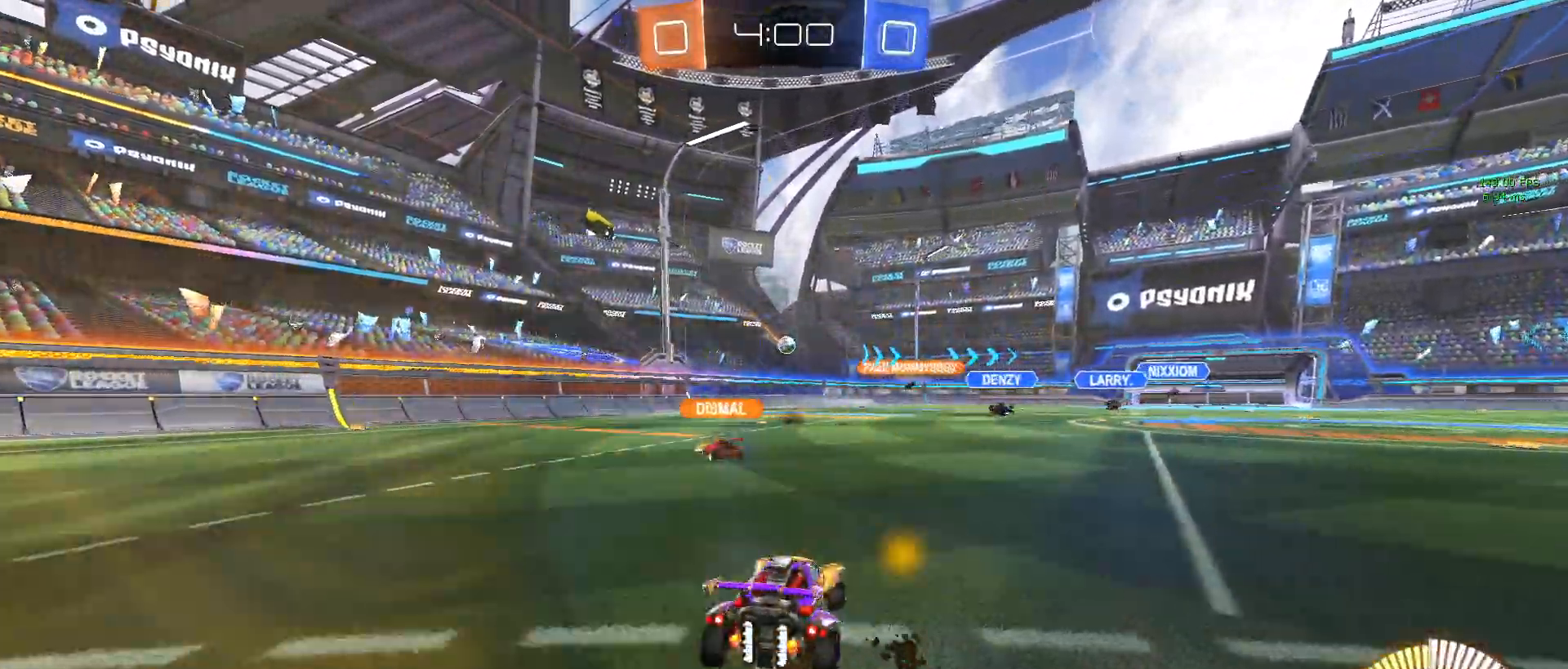
{"buttons": ["R2"], "left_stick": "right", "events": [[200, "left_stick", "center"], [367, "left_stick", "right"]]}
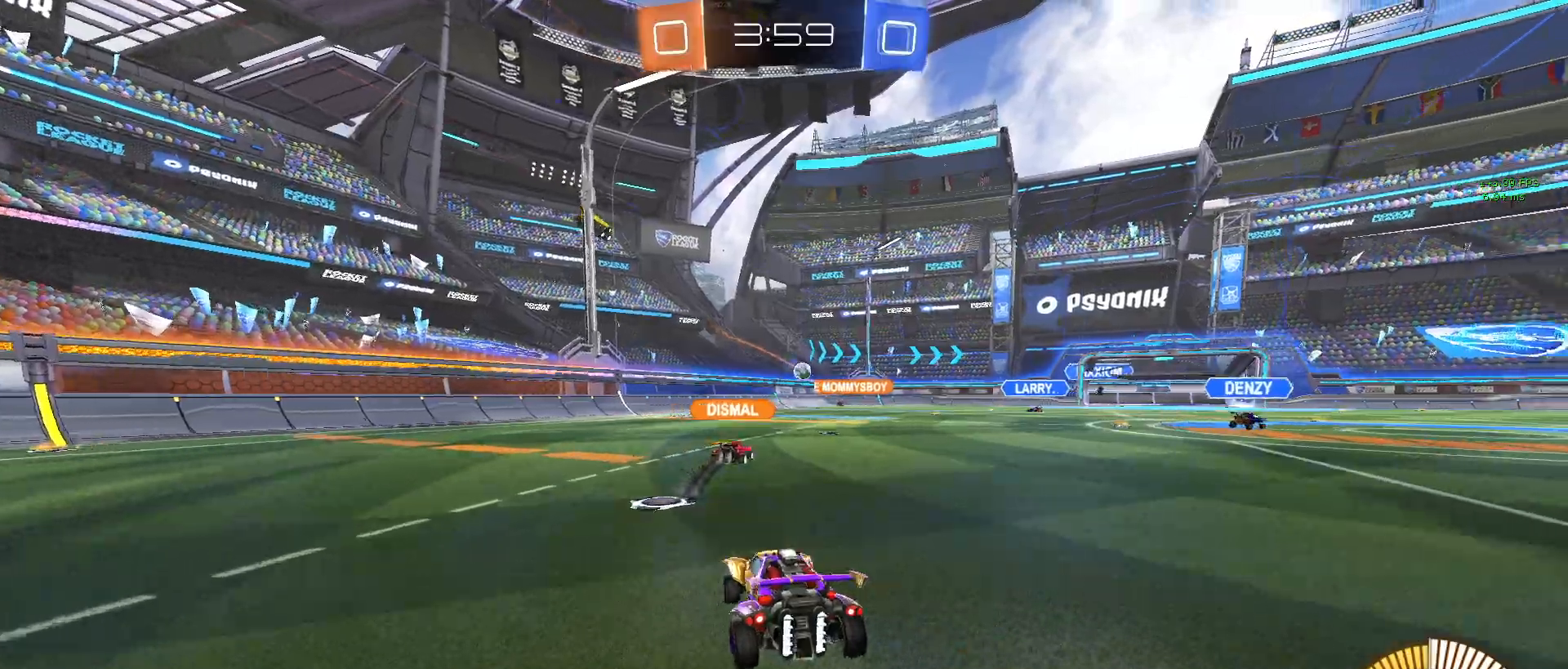
{"buttons": ["R2"], "left_stick": "center", "events": [[83, "left_stick", "center"]]}
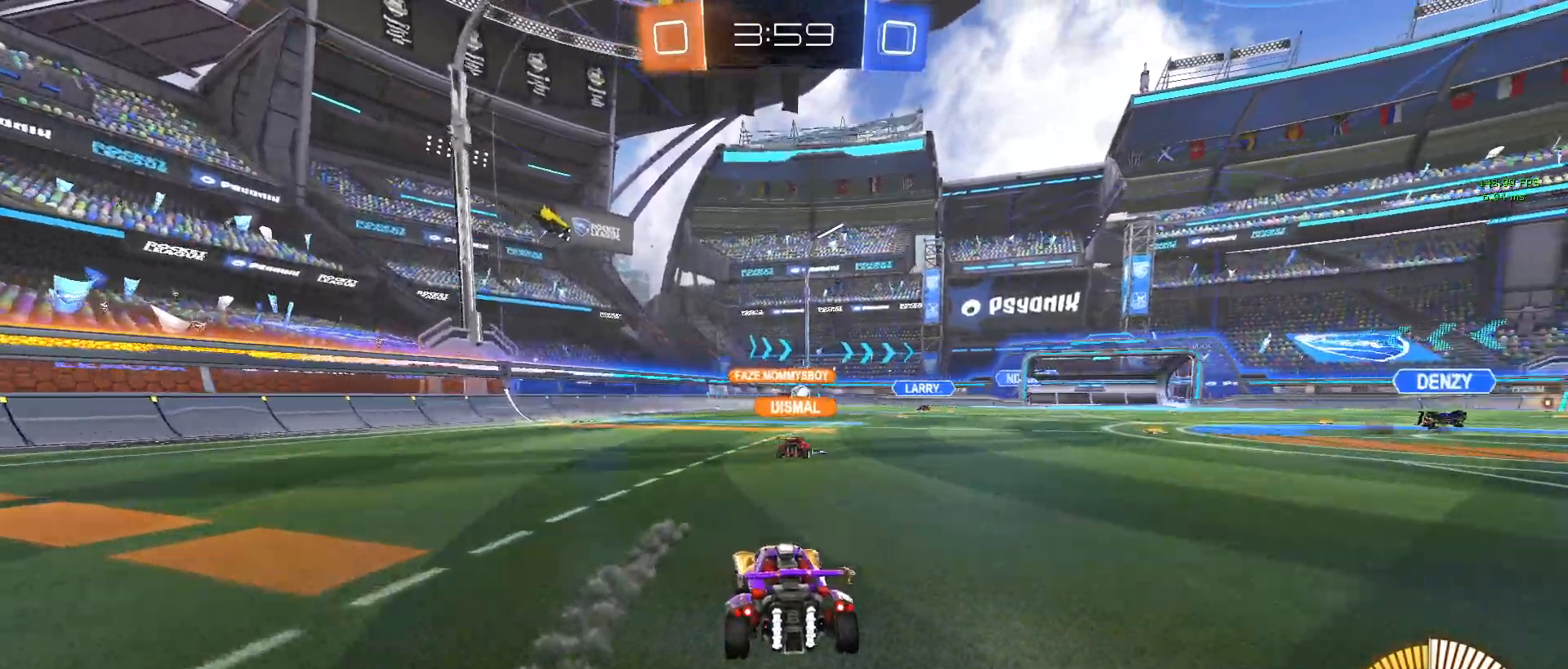
{"buttons": ["R1", "R2"], "left_stick": "down-right", "events": [[83, "left_stick", "down-right"], [300, "R1", "down"]]}
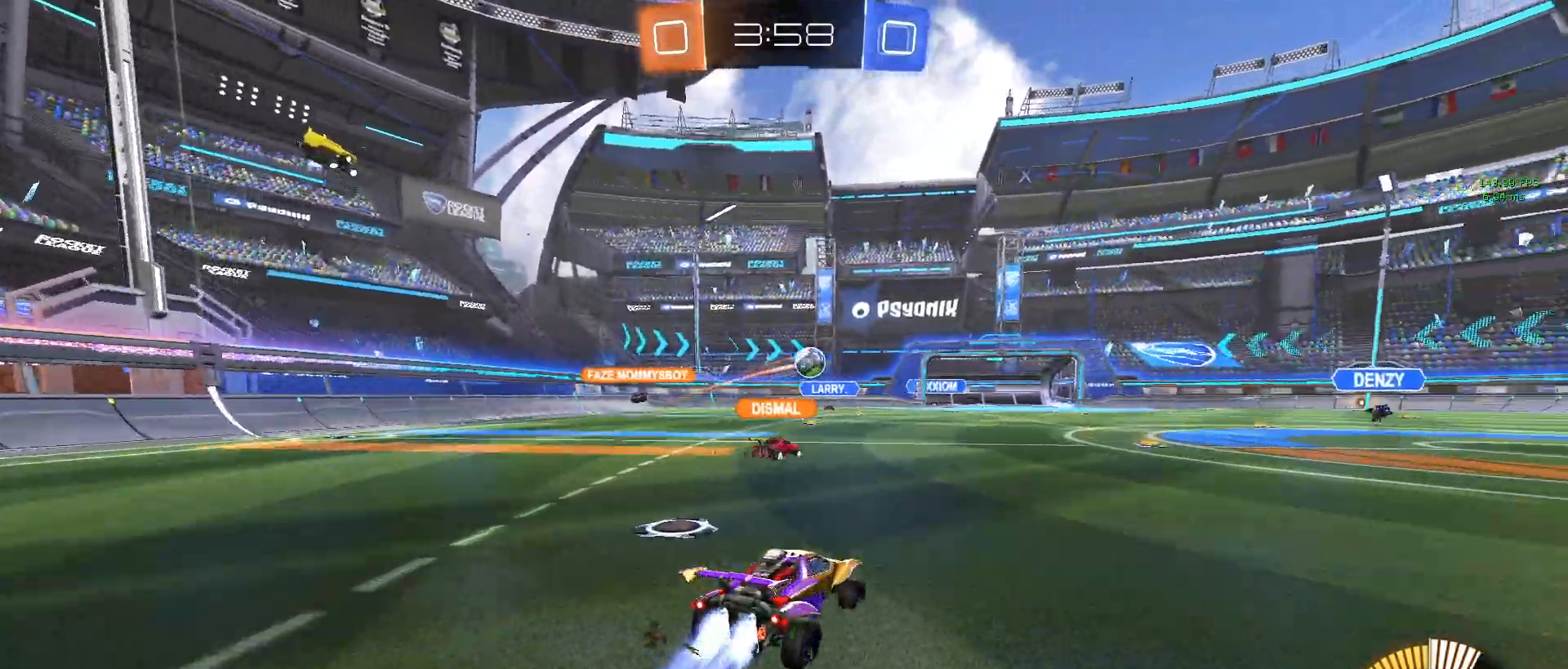
{"buttons": ["TRIANGLE", "R1", "R2"], "left_stick": "down-right", "events": [[483, "TRIANGLE", "down"]]}
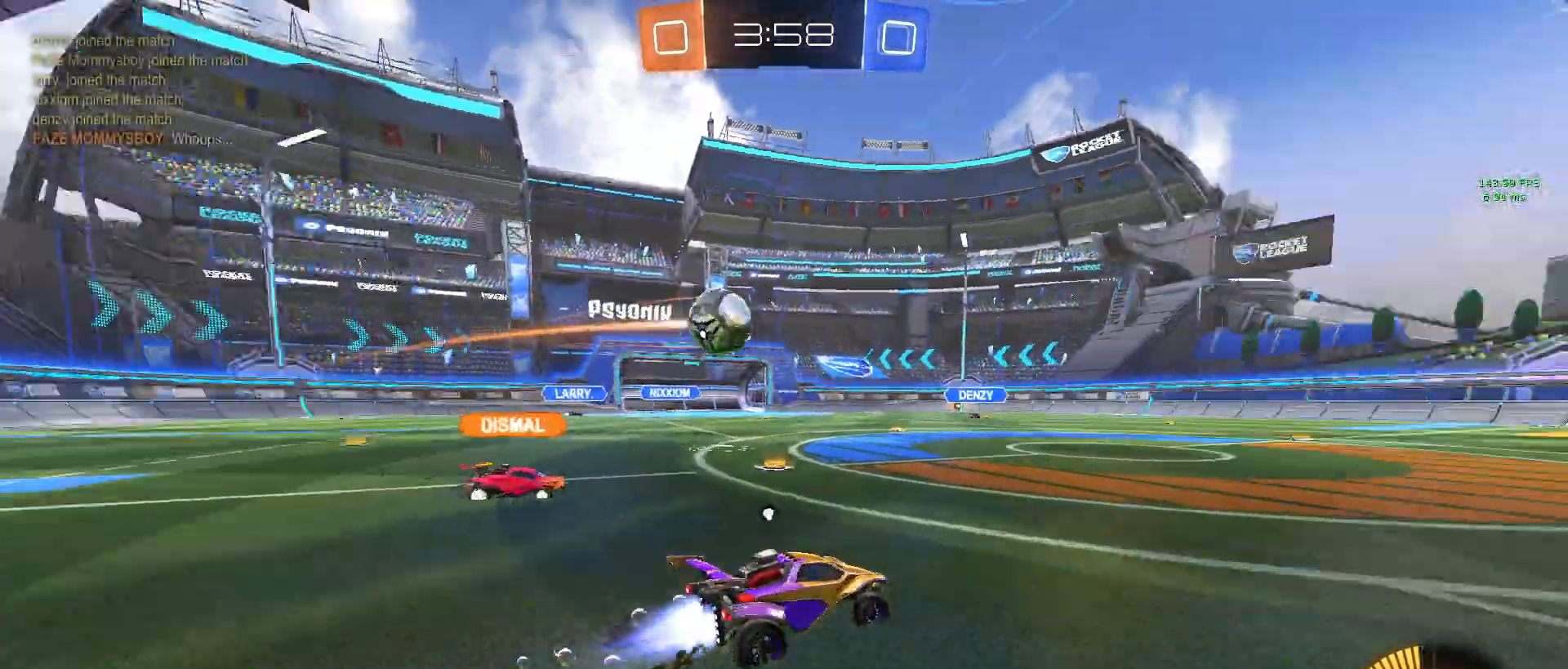
{"buttons": ["R2"], "left_stick": "up", "events": [[133, "TRIANGLE", "up"], [233, "R1", "up"], [300, "left_stick", "up-right"], [350, "CROSS", "down"], [383, "left_stick", "up"], [467, "CROSS", "up"]]}
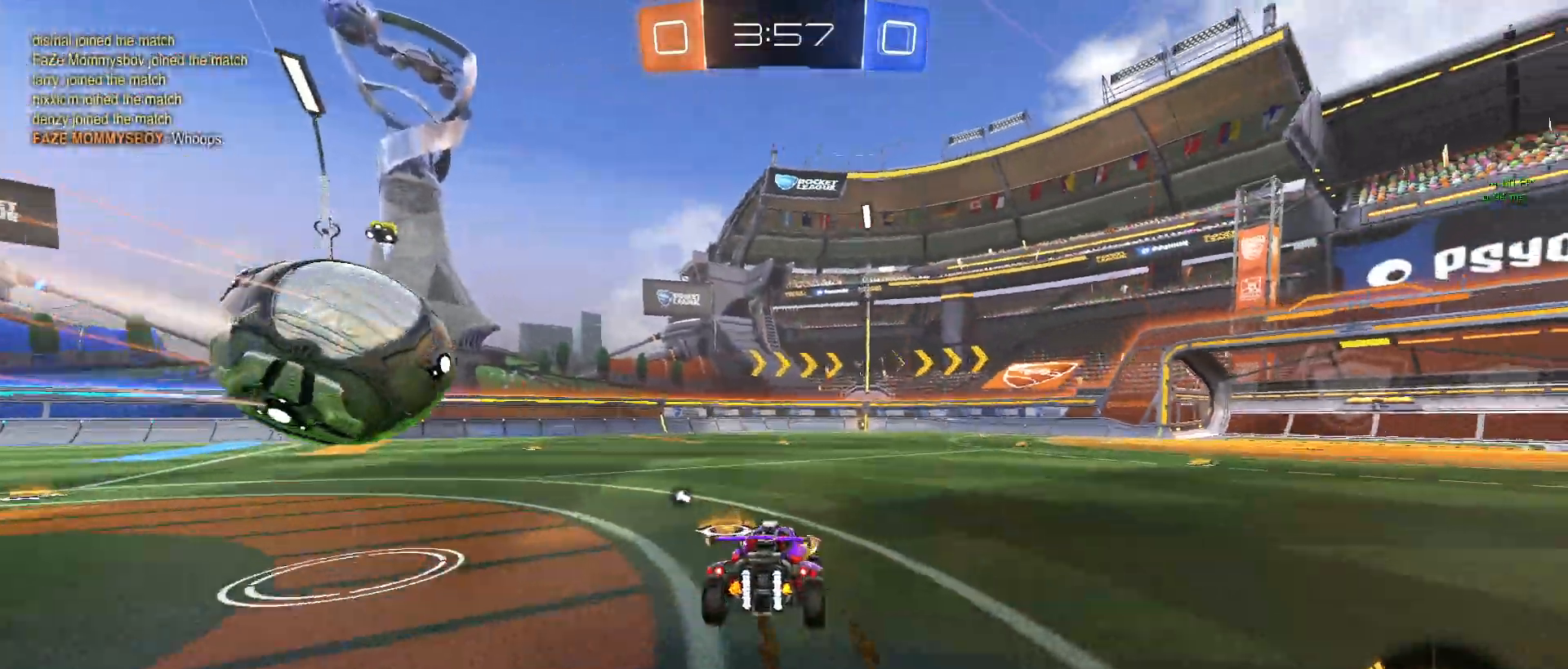
{"buttons": ["R2"], "left_stick": "center", "events": [[33, "CROSS", "down"], [50, "left_stick", "right"], [150, "CROSS", "up"], [283, "left_stick", "center"]]}
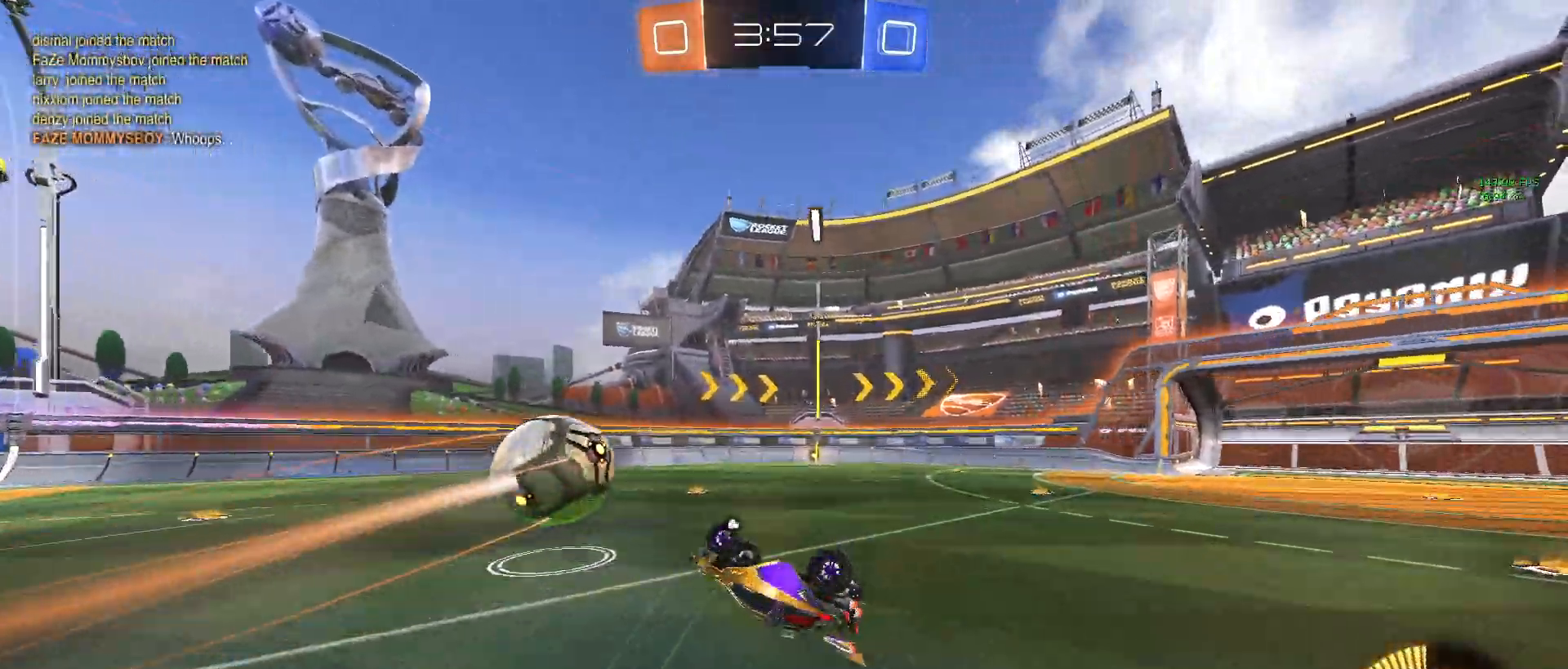
{"buttons": ["R2"], "left_stick": "center", "events": [[100, "R1", "down"], [183, "left_stick", "down"], [250, "TRIANGLE", "down"], [367, "R1", "up"], [433, "TRIANGLE", "up"], [483, "left_stick", "center"]]}
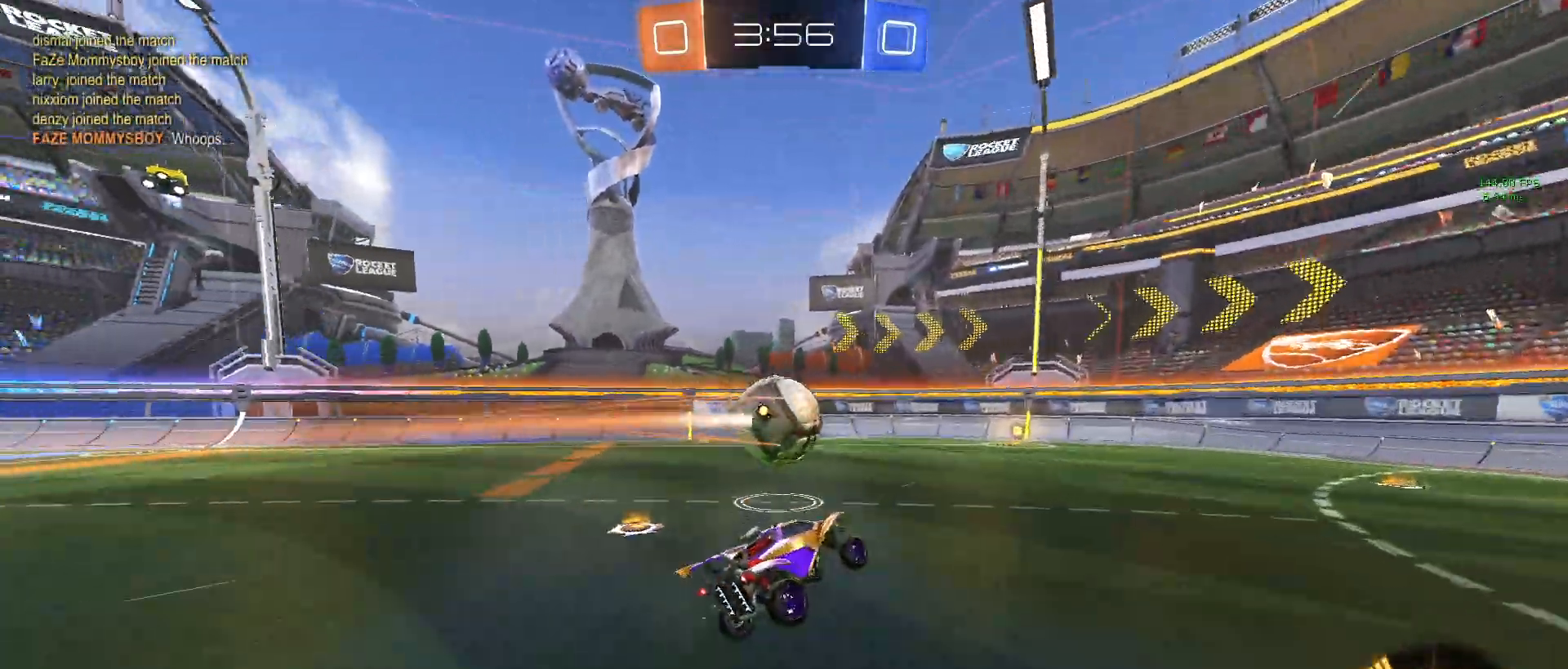
{"buttons": ["R2"], "left_stick": "center", "events": [[150, "left_stick", "down-left"], [250, "left_stick", "center"]]}
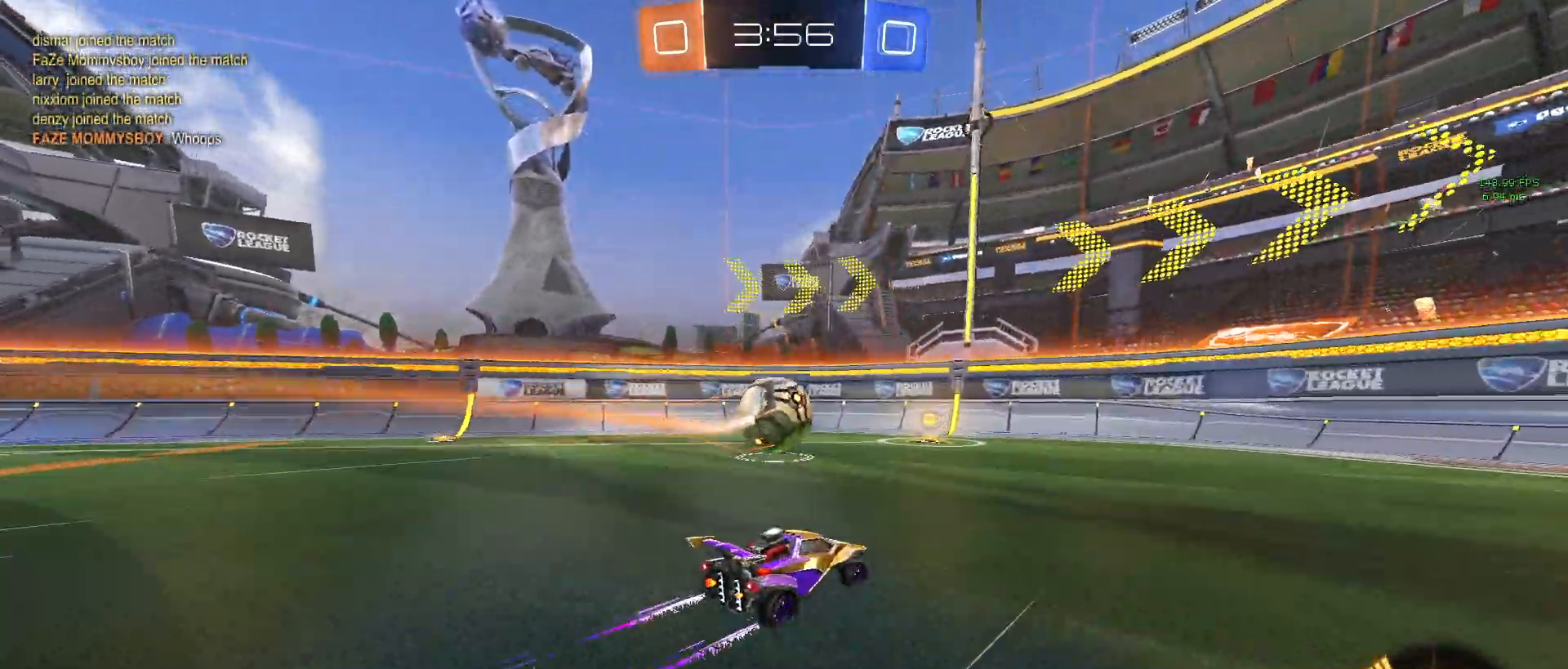
{"buttons": ["R2"], "left_stick": "center", "events": [[83, "left_stick", "left"], [467, "left_stick", "center"]]}
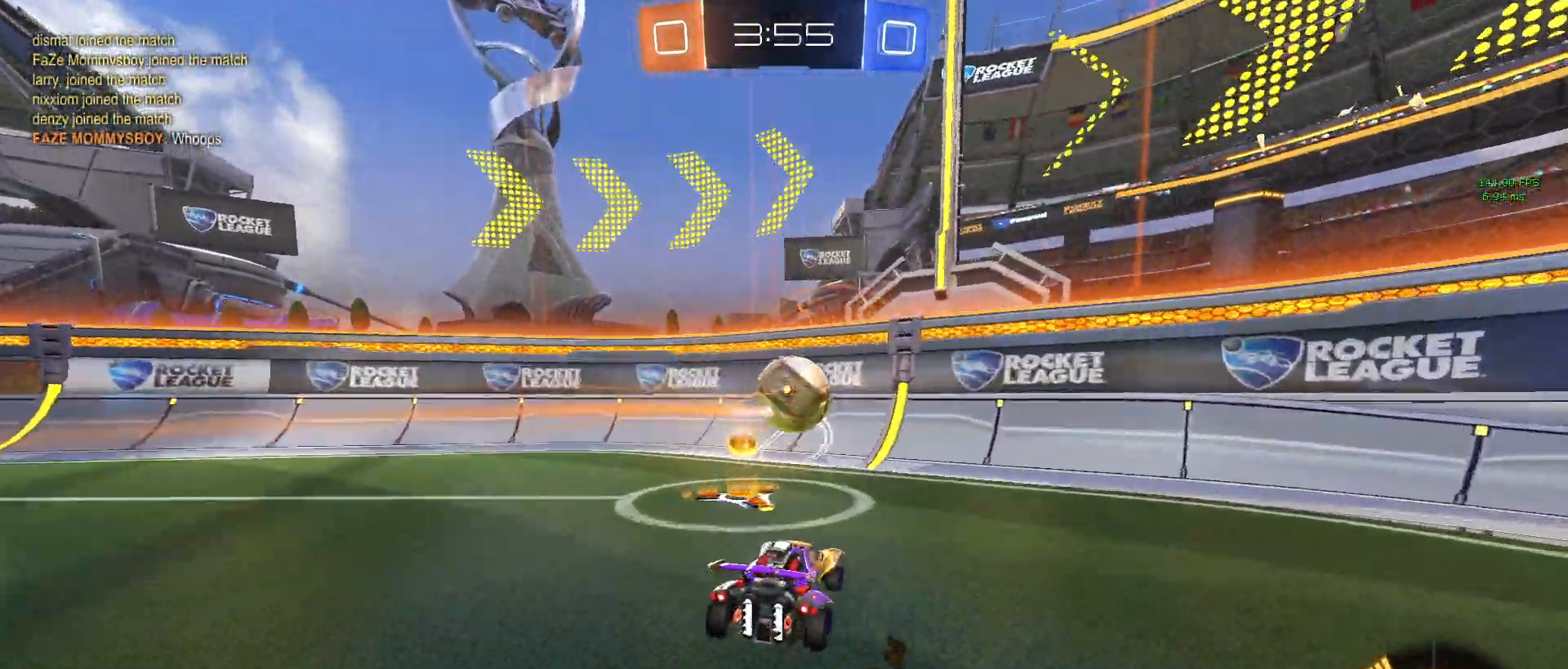
{"buttons": ["R2"], "left_stick": "center", "events": [[17, "left_stick", "right"], [150, "R2", "up"], [217, "L2", "down"], [333, "R2", "down"], [417, "L2", "up"], [450, "left_stick", "center"]]}
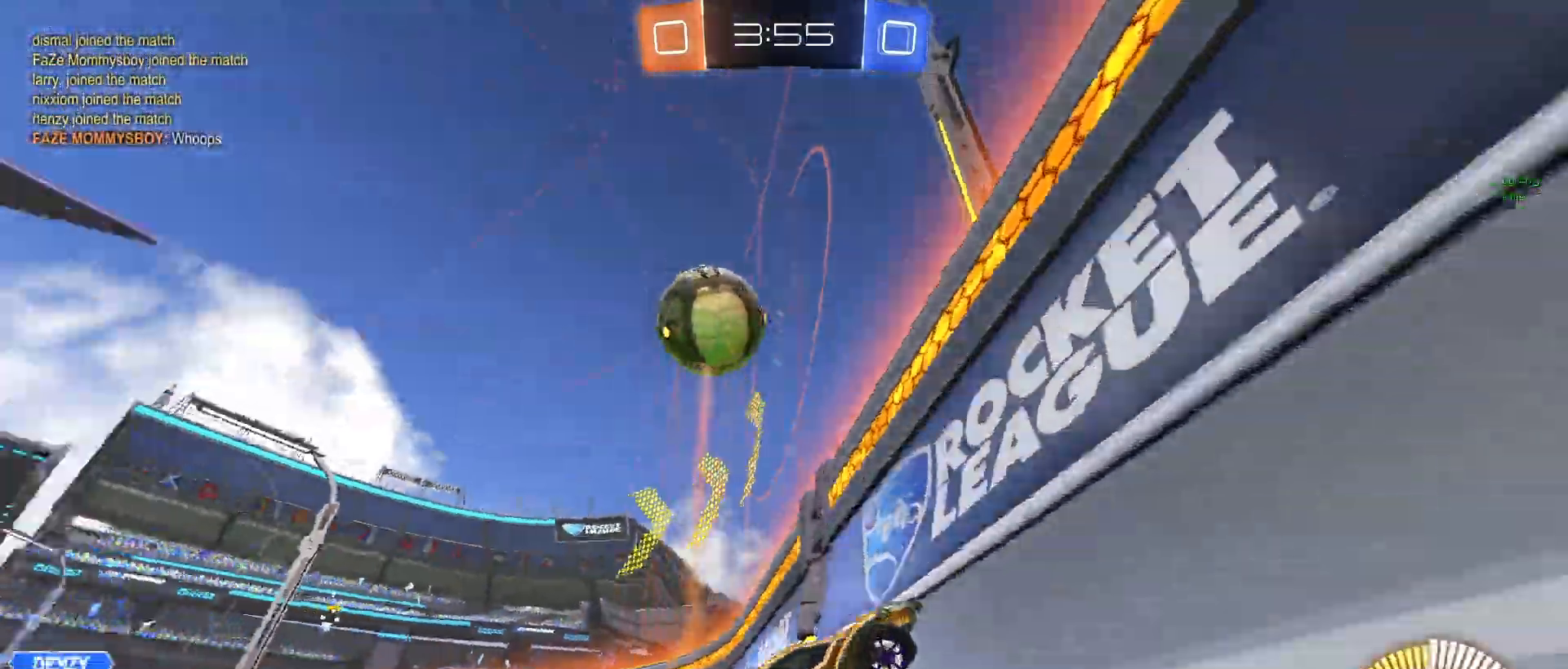
{"buttons": ["R2"], "left_stick": "left", "events": [[200, "left_stick", "left"]]}
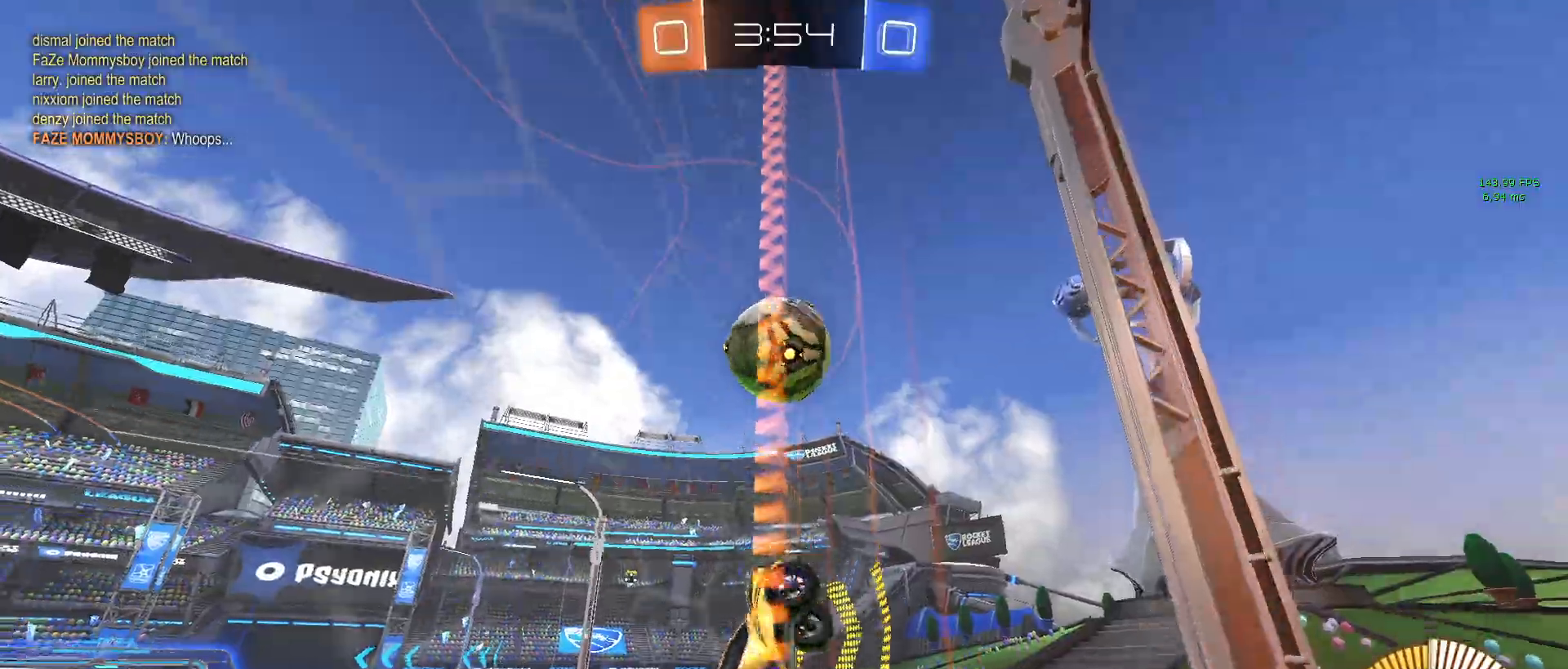
{"buttons": ["R2"], "left_stick": "center", "events": [[33, "left_stick", "center"], [267, "R2", "up"], [283, "left_stick", "left"], [383, "R2", "down"], [433, "left_stick", "center"]]}
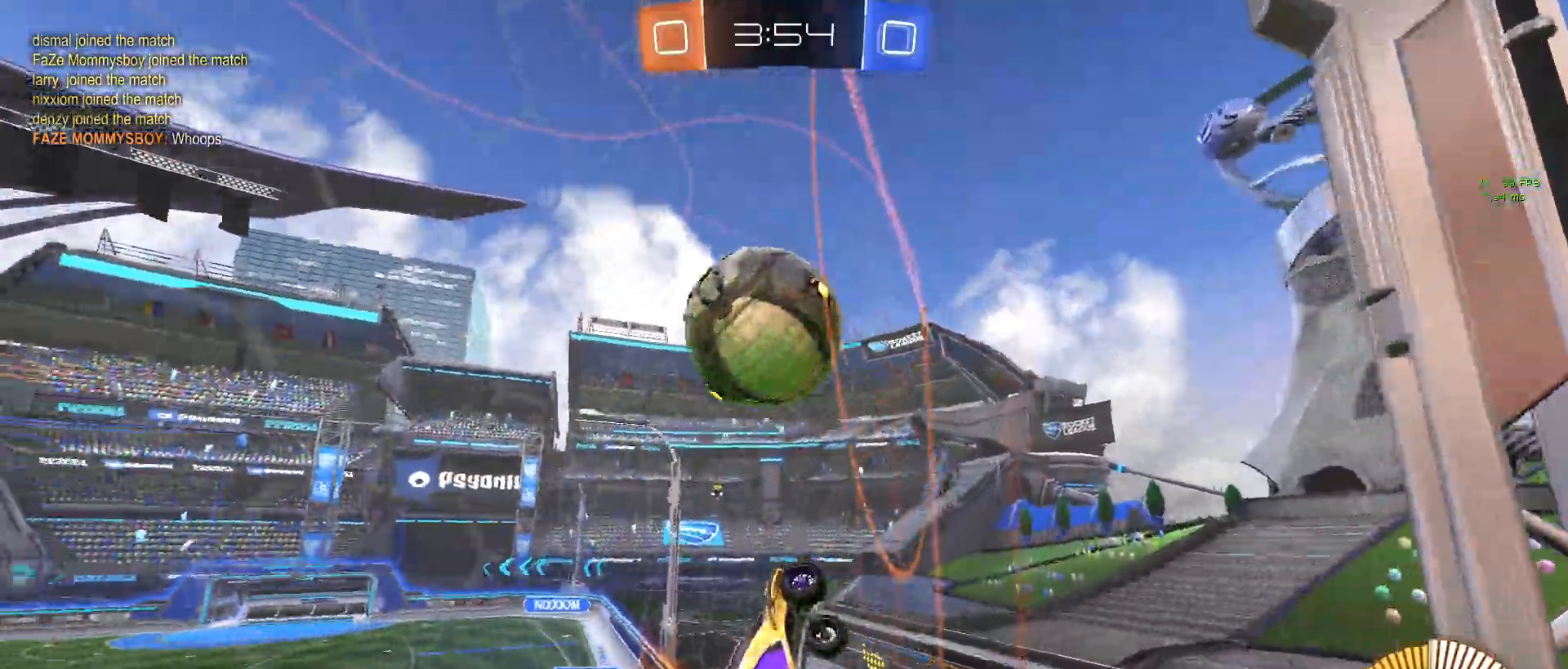
{"buttons": ["L1", "R2"], "left_stick": "right", "events": [[217, "CROSS", "down"], [217, "left_stick", "down-right"], [250, "L1", "down"], [433, "CROSS", "up"], [450, "left_stick", "right"]]}
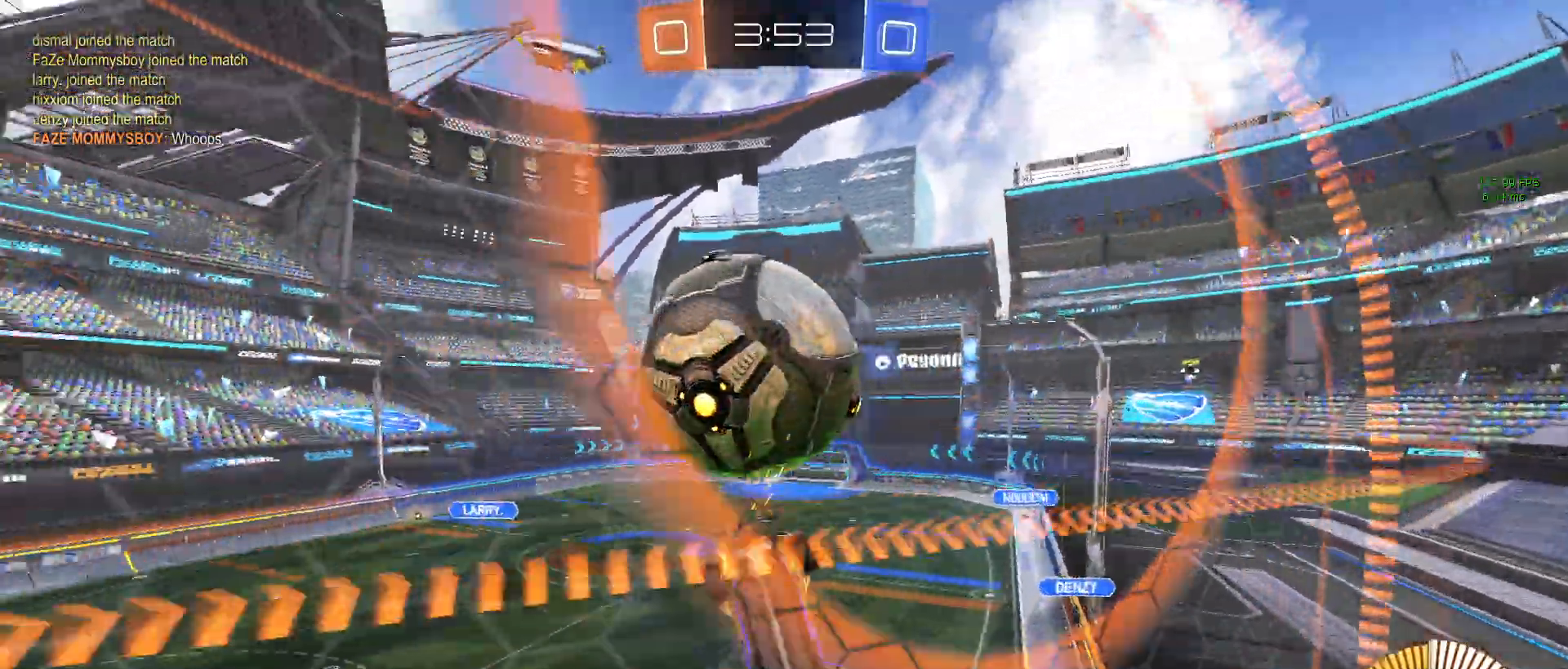
{"buttons": ["R2"], "left_stick": "center", "events": [[17, "left_stick", "up-right"], [50, "R1", "down"], [67, "left_stick", "up"], [217, "left_stick", "down-right"], [300, "R1", "up"], [350, "L1", "up"], [433, "left_stick", "center"]]}
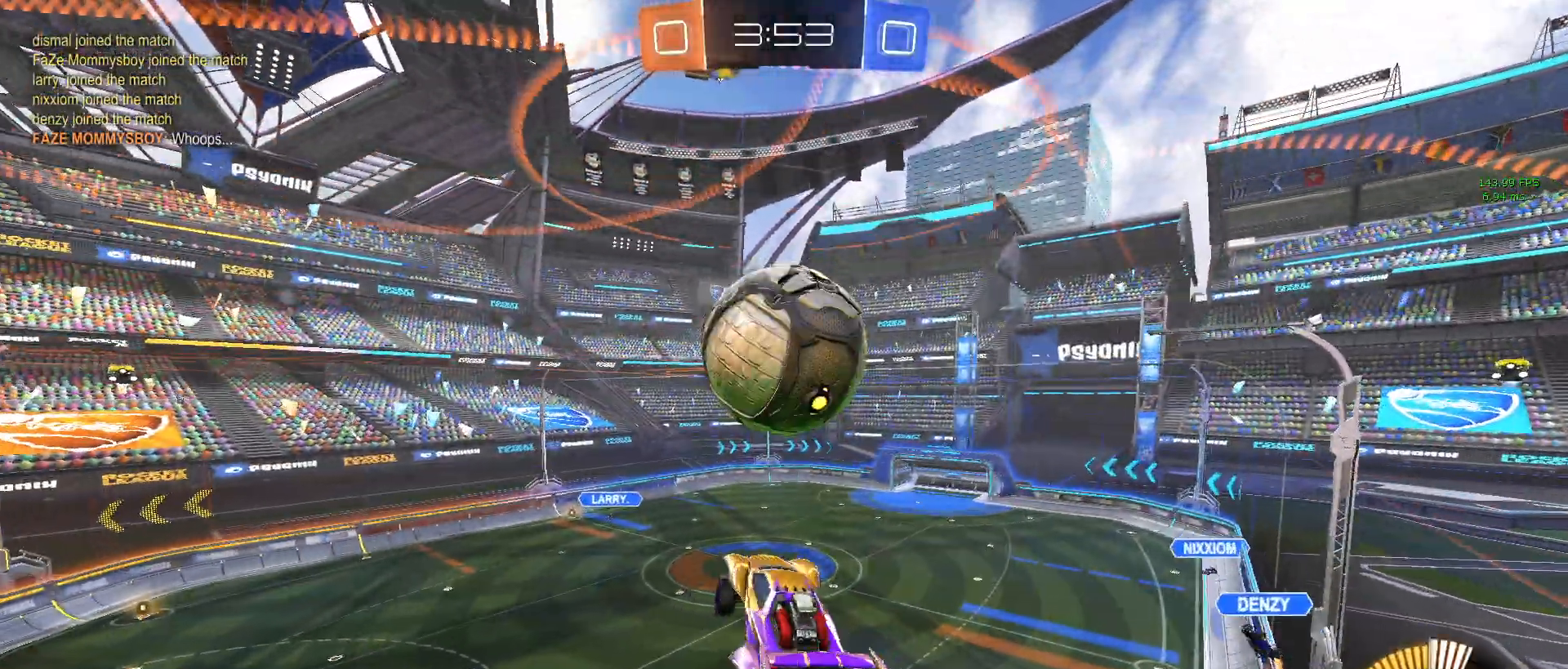
{"buttons": ["CROSS", "R2"], "left_stick": "up-left", "events": [[300, "left_stick", "up-left"], [433, "CROSS", "down"]]}
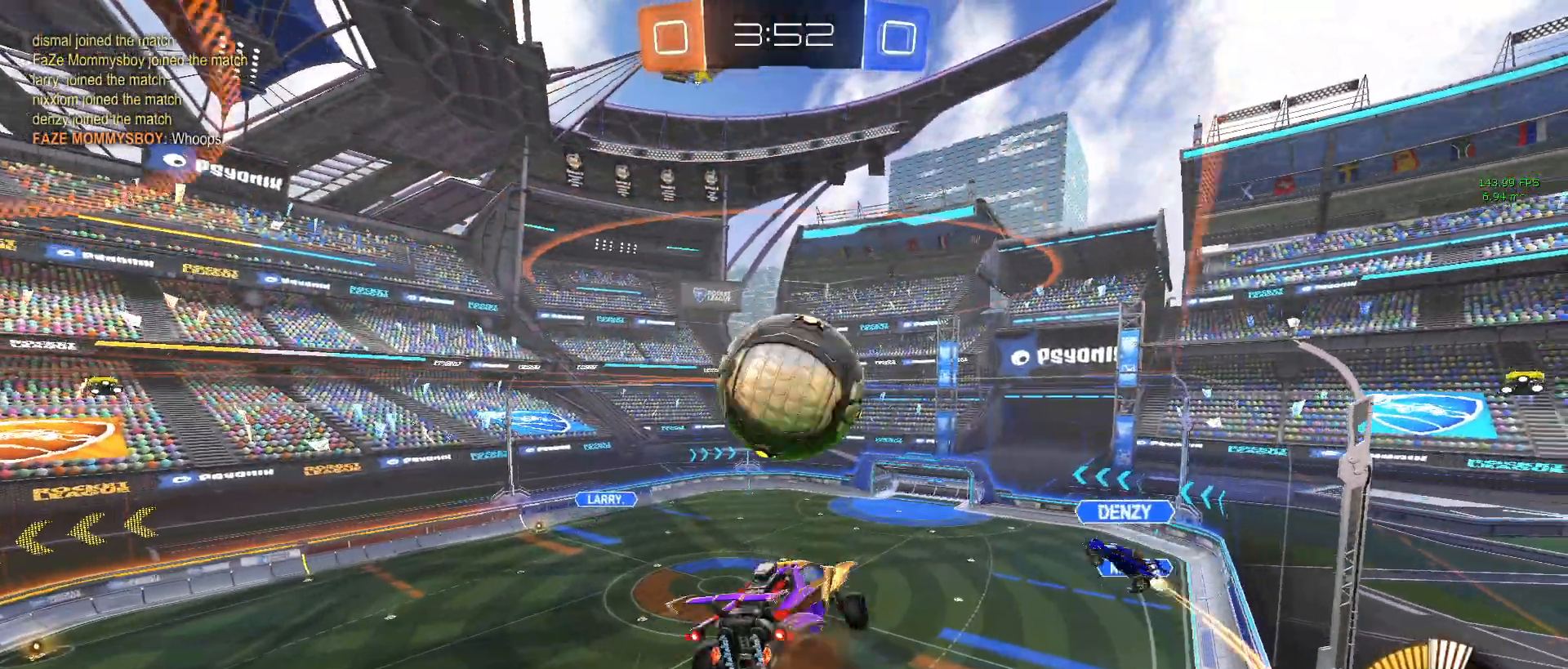
{"buttons": ["R2"], "left_stick": "down"}
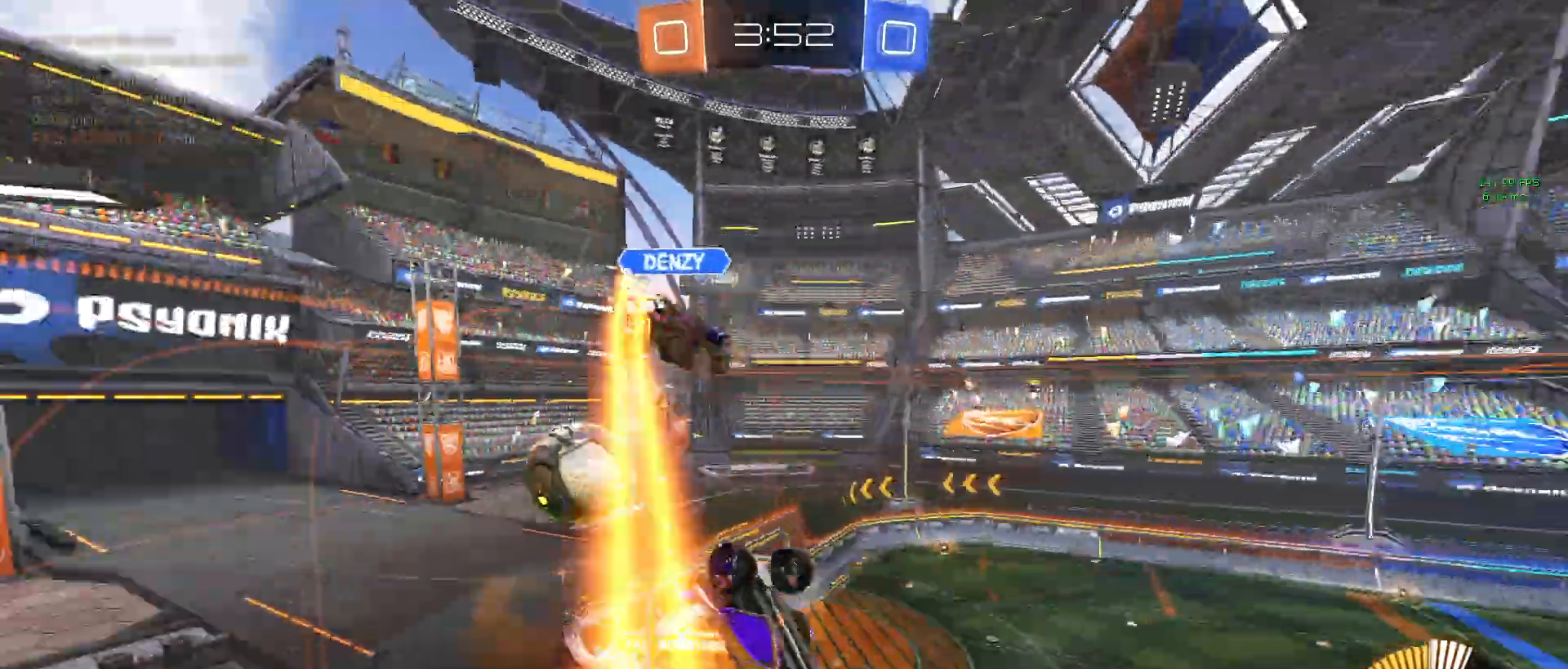
{"buttons": ["R2"], "left_stick": "left", "events": [[83, "R2", "up"], [167, "left_stick", "down-right"], [267, "left_stick", "center"], [433, "R2", "down"], [500, "left_stick", "left"]]}
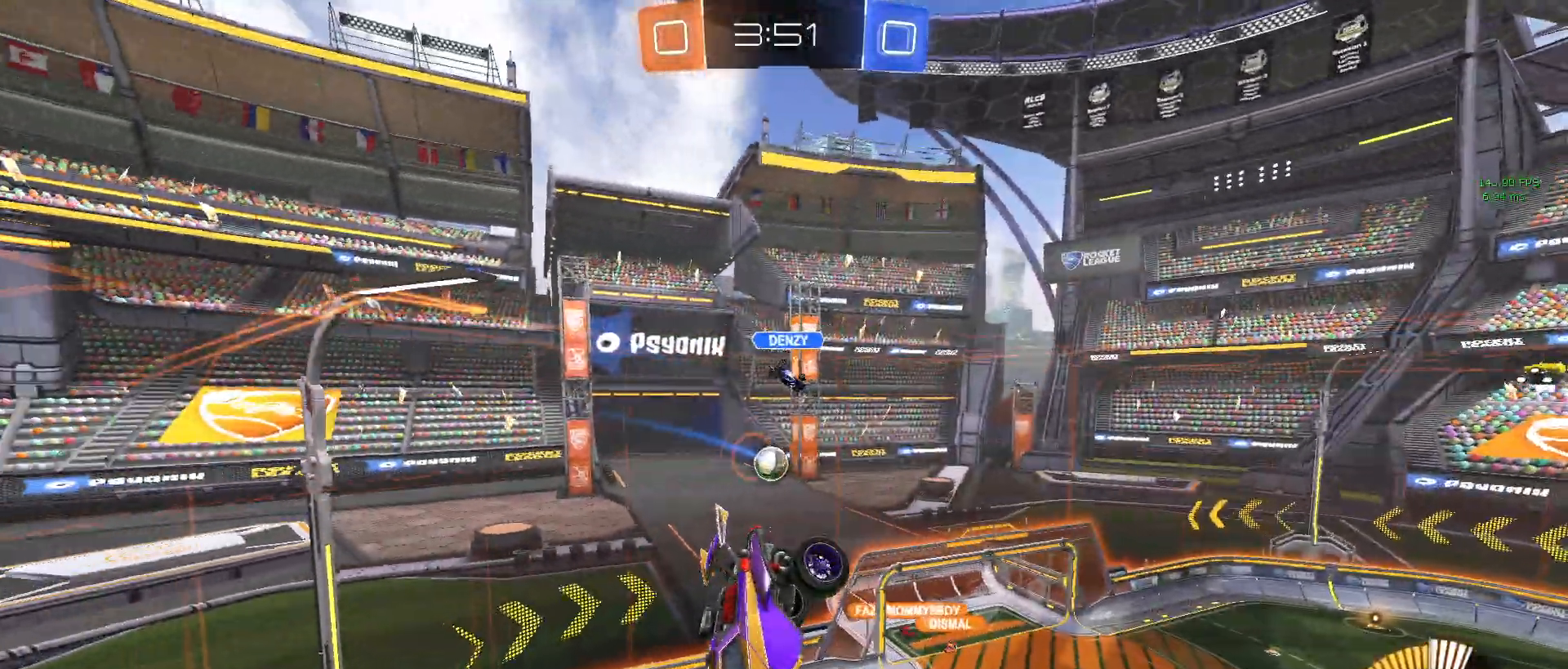
{"buttons": ["R2"], "left_stick": "center", "events": [[183, "left_stick", "center"], [267, "SQUARE", "down"], [283, "left_stick", "left"], [417, "left_stick", "center"], [450, "SQUARE", "up"]]}
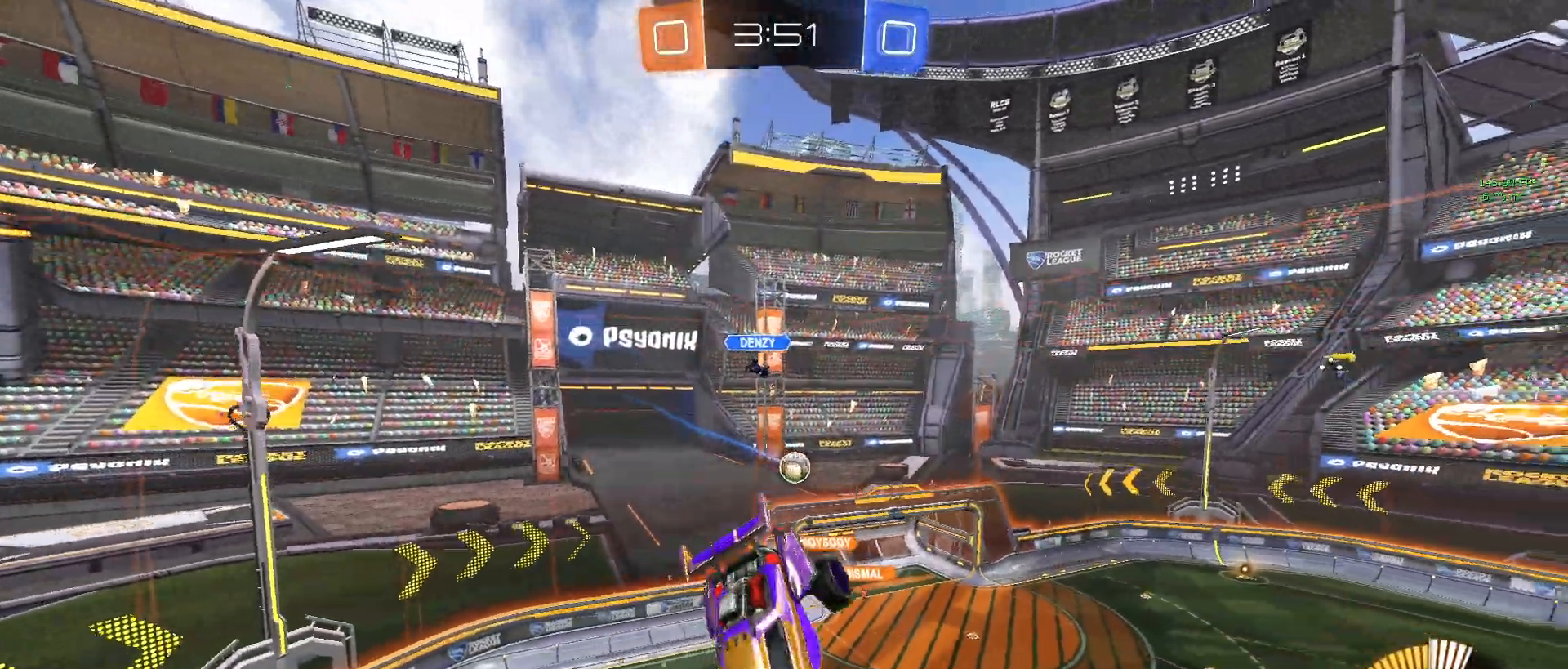
{"buttons": ["R1", "R2"], "left_stick": "center", "events": [[33, "R1", "down"], [100, "left_stick", "down-left"], [283, "left_stick", "center"]]}
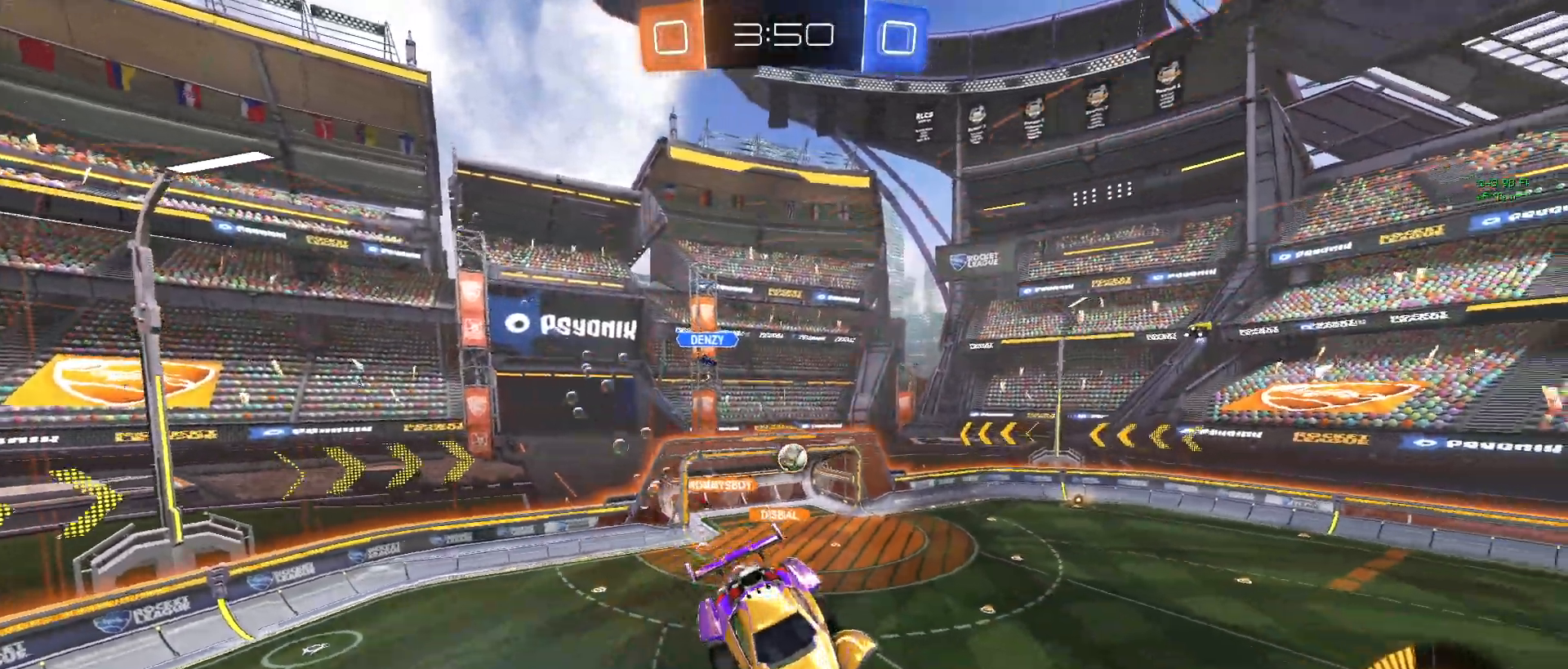
{"buttons": ["R2"], "left_stick": "center", "events": [[100, "left_stick", "left"], [250, "R1", "up"], [250, "left_stick", "center"]]}
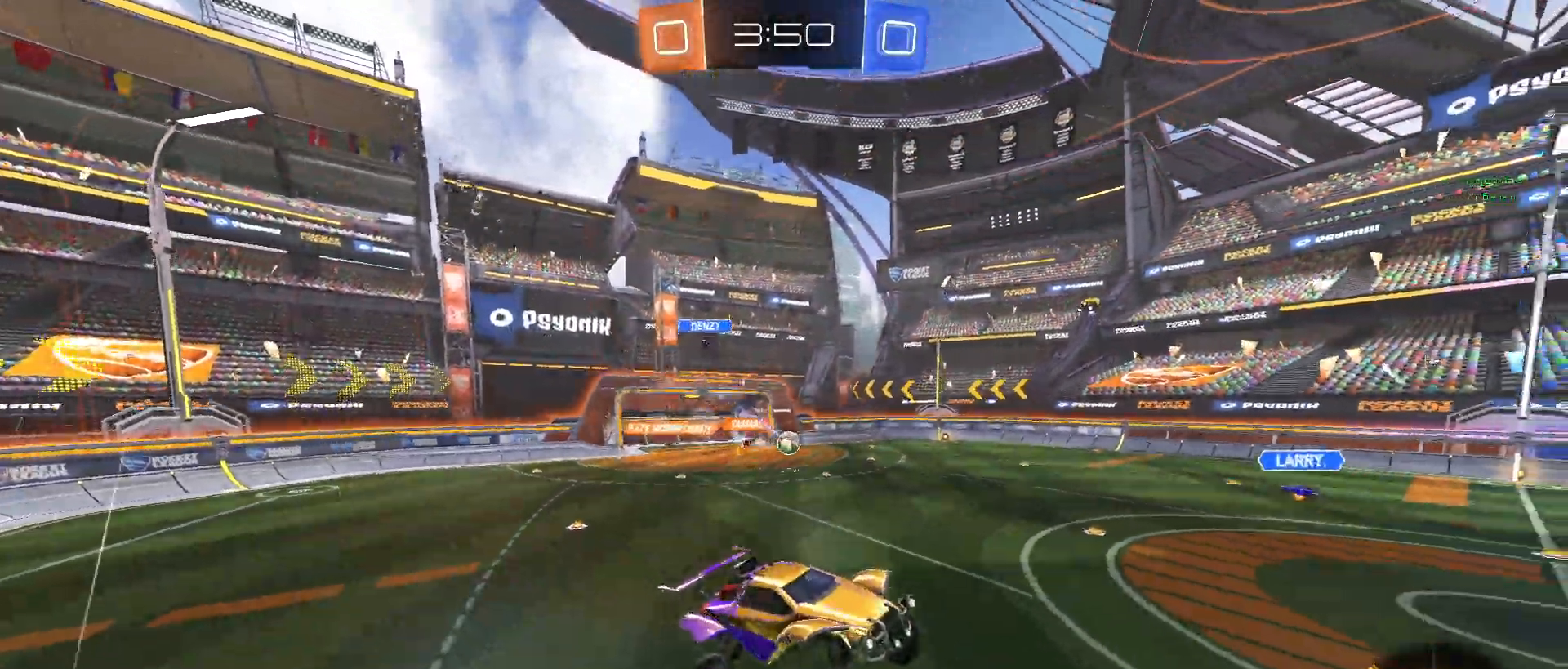
{"buttons": ["R1", "R2"], "left_stick": "left", "events": [[150, "R1", "down"], [267, "left_stick", "left"]]}